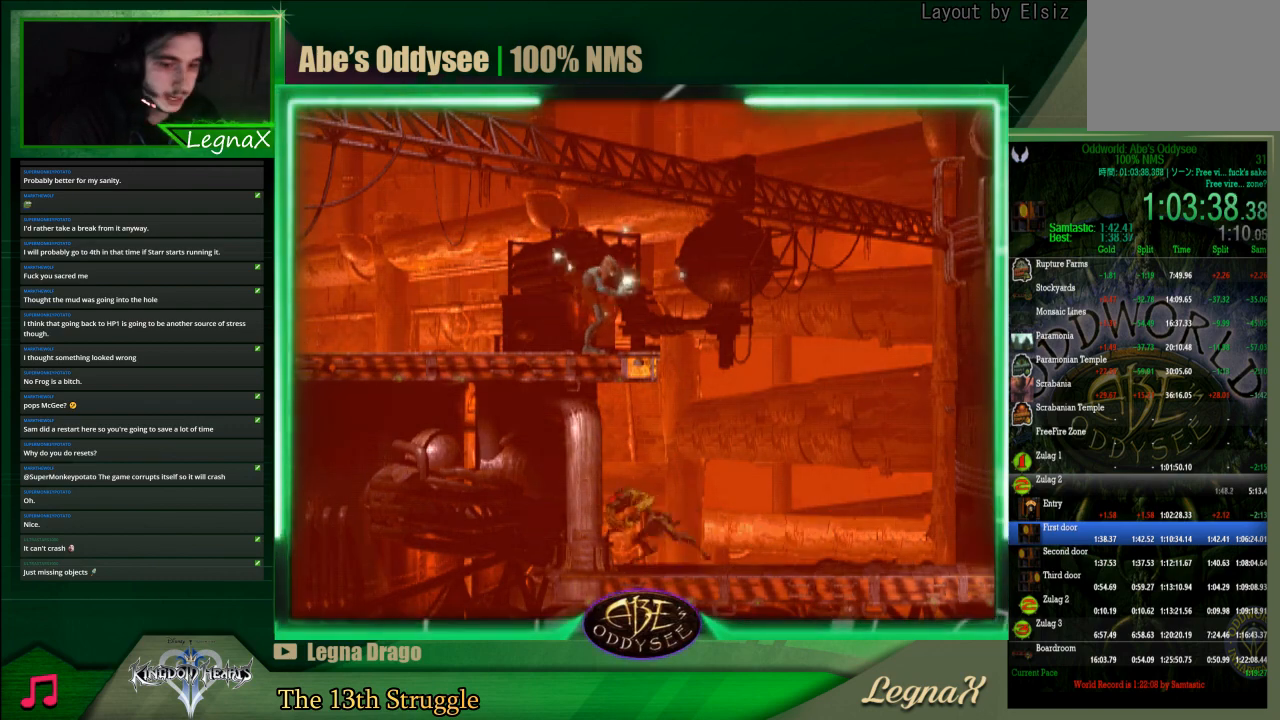
Gameplay with a controller (PlayStation layout); each line is a JSON object with the inputs held at the frame after it. "events" lists button and stick changes between this image and that frame as [ms after this image, input, new state], when the widget could be followed in between. Not read: L3 R3 right_stick.
{"buttons": ["L1", "R1"], "left_stick": "center", "events": []}
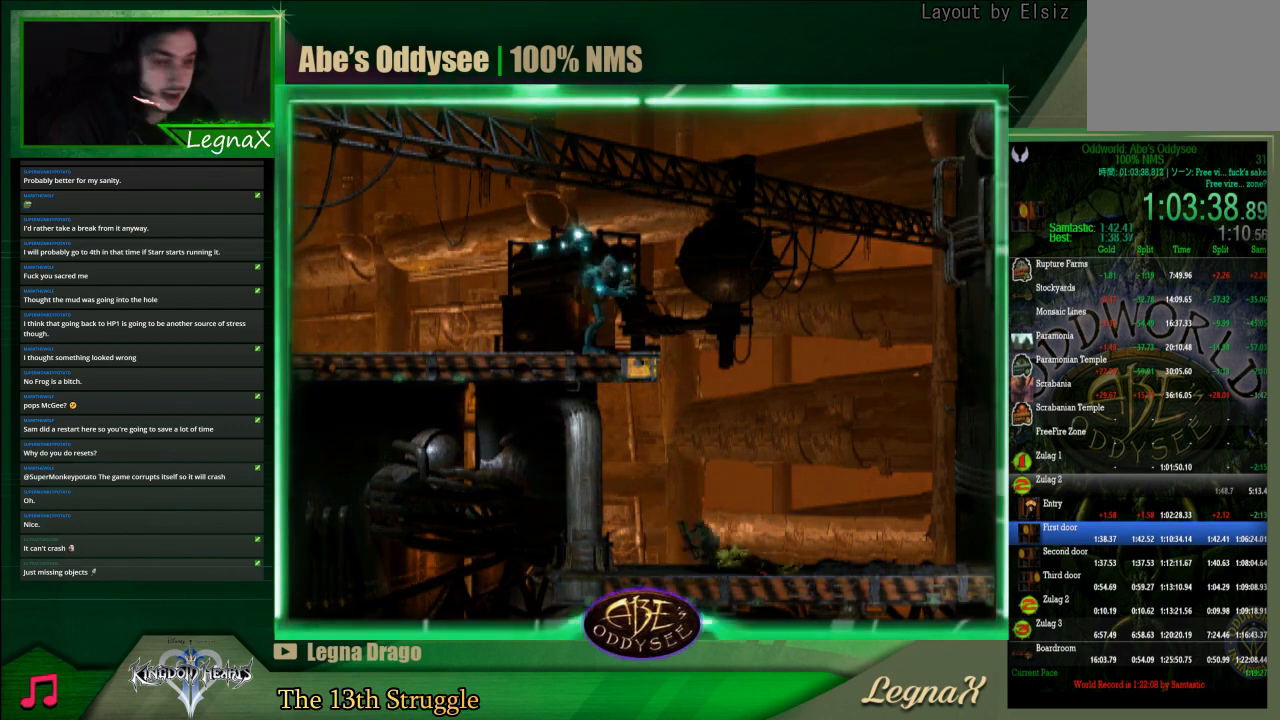
{"buttons": ["L1", "R1"], "left_stick": "center", "events": []}
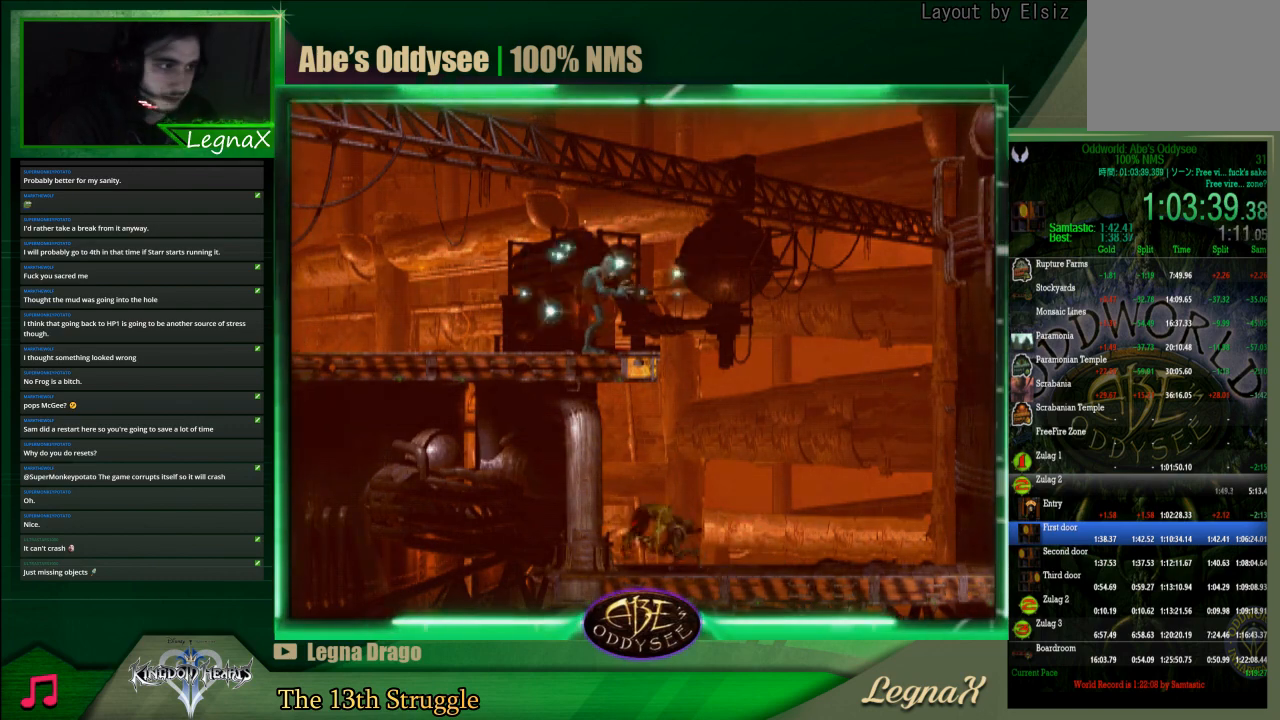
{"buttons": ["L1", "R1"], "left_stick": "center", "events": []}
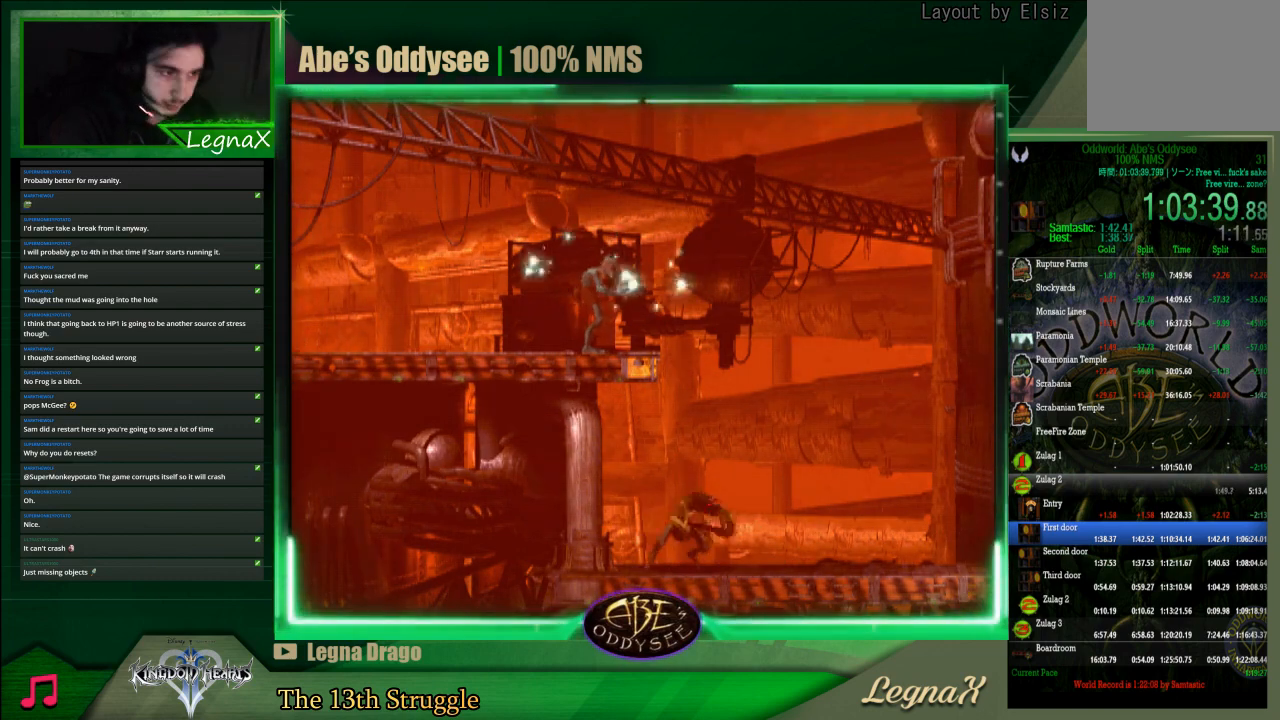
{"buttons": ["L1", "R1"], "left_stick": "center", "events": []}
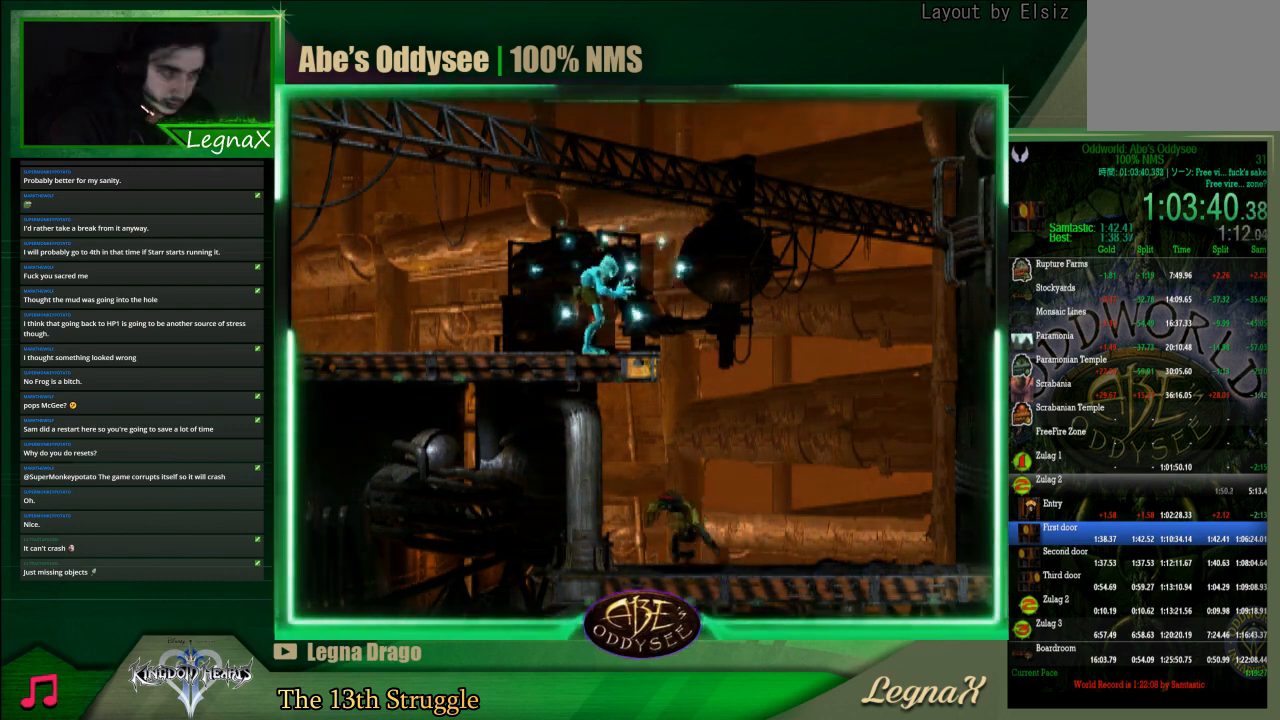
{"buttons": ["L1", "R1"], "left_stick": "center", "events": []}
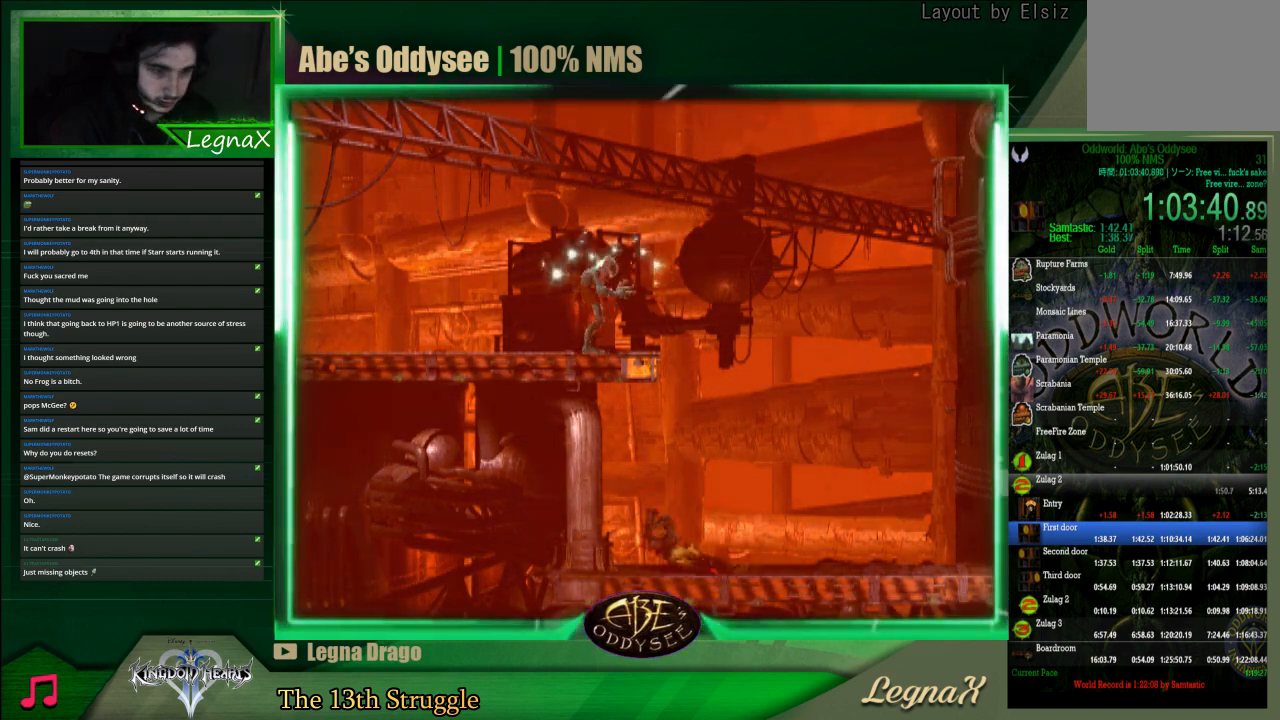
{"buttons": ["L1", "R1"], "left_stick": "center", "events": []}
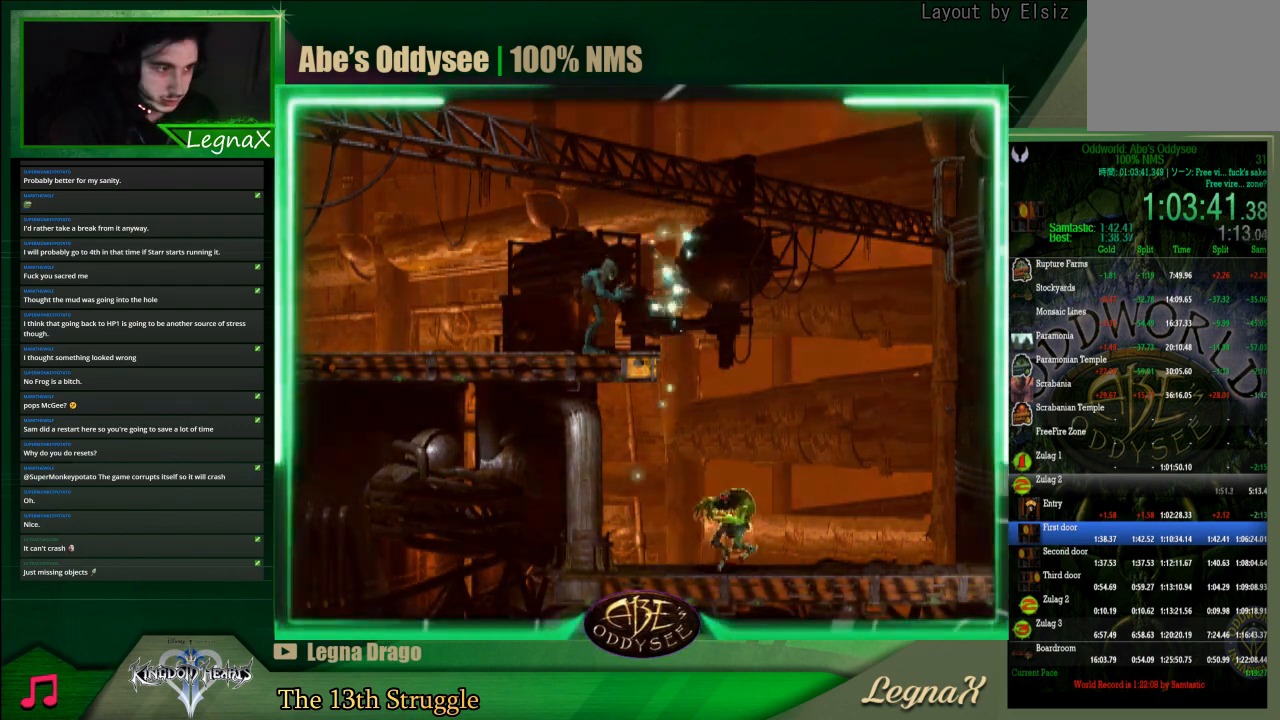
{"buttons": ["L1", "R1"], "left_stick": "center", "events": []}
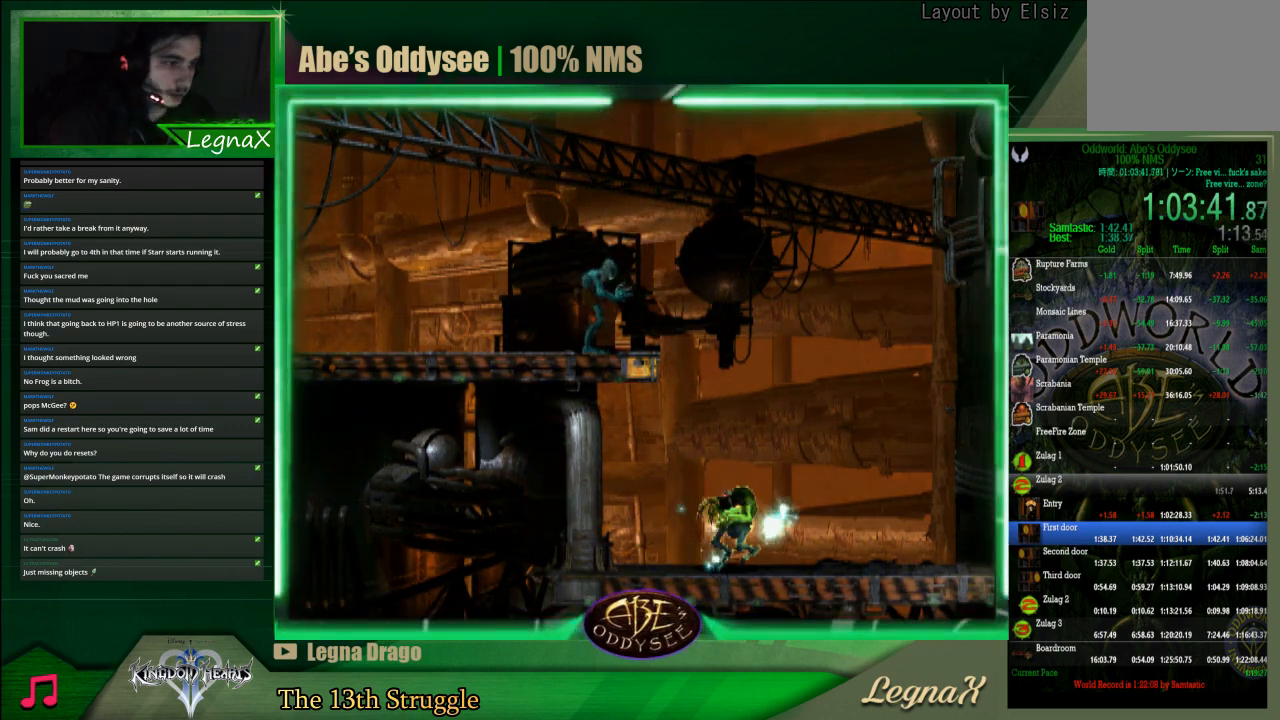
{"buttons": ["R1"], "left_stick": "right", "events": [[233, "L1", "up"], [233, "R1", "up"], [433, "left_stick", "right"], [467, "R1", "down"]]}
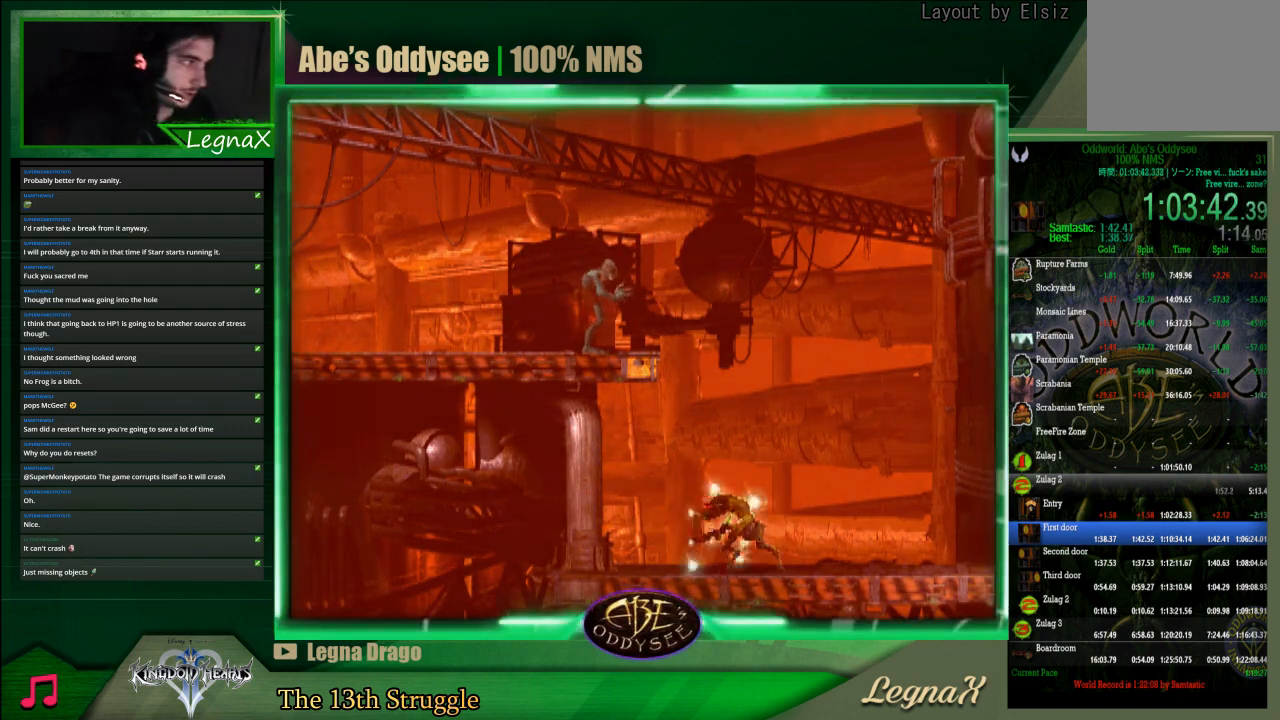
{"buttons": ["R1"], "left_stick": "right", "events": []}
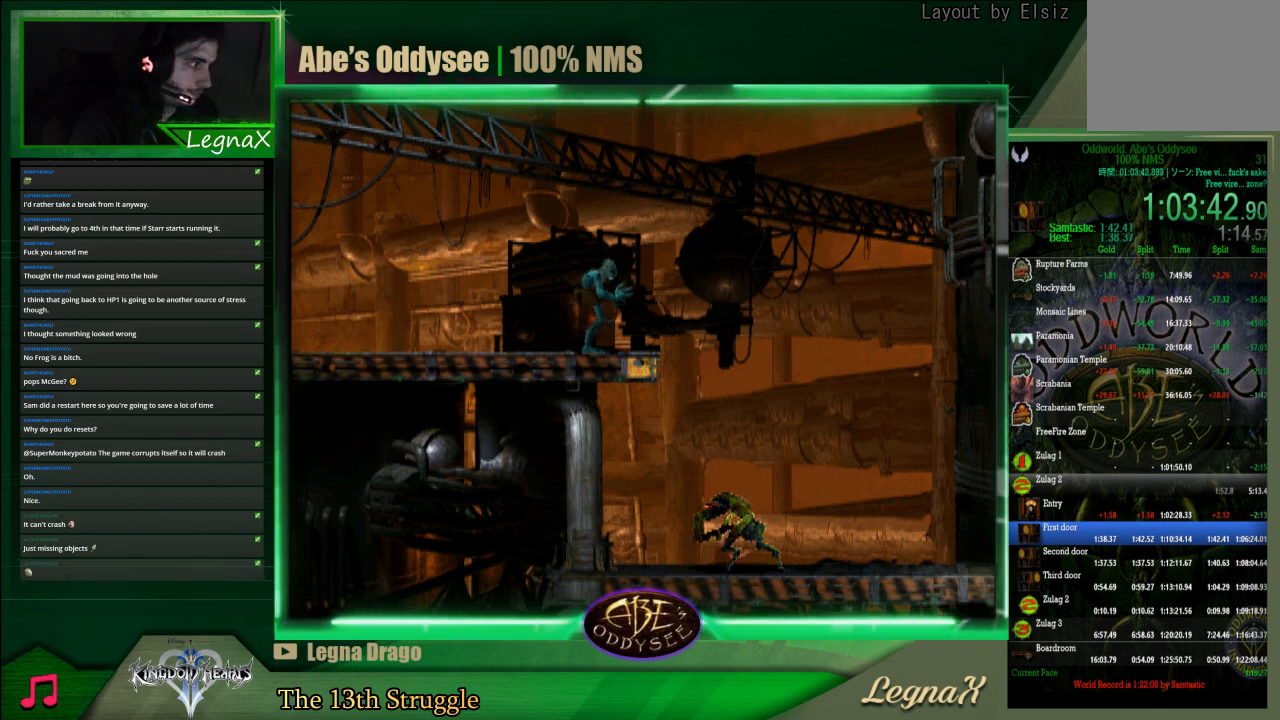
{"buttons": ["R1"], "left_stick": "right", "events": []}
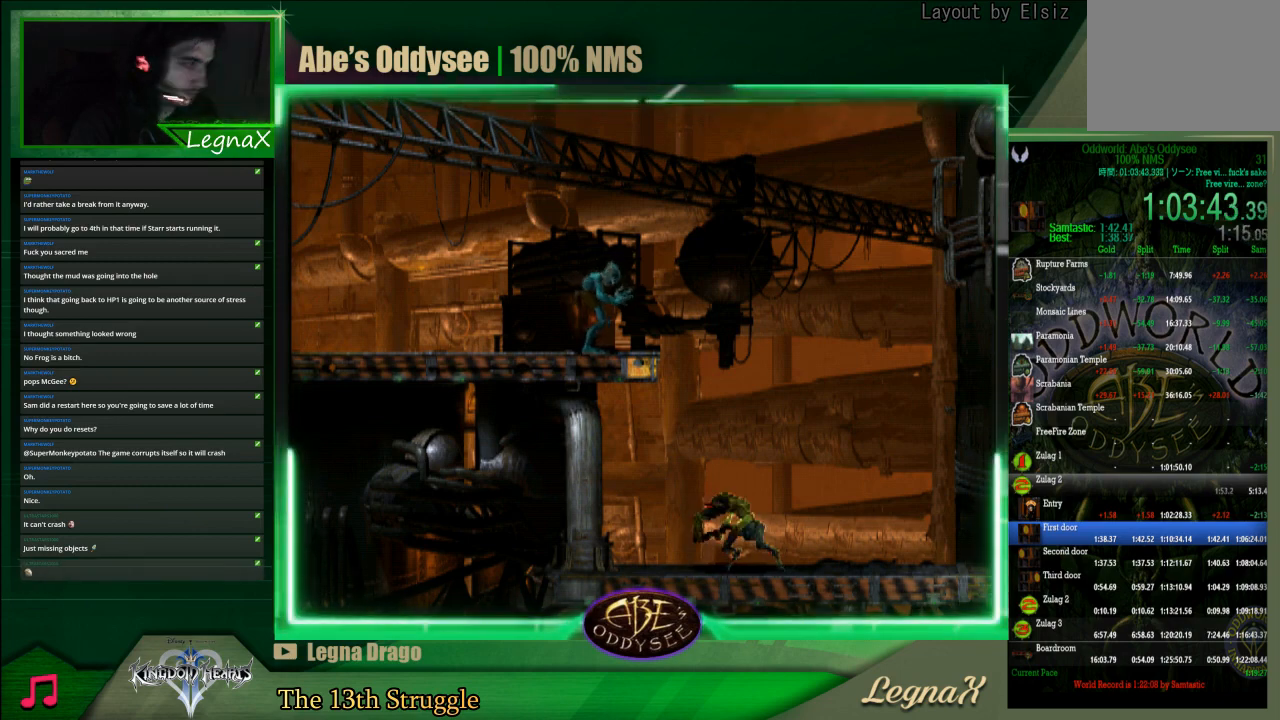
{"buttons": ["R1"], "left_stick": "right", "events": []}
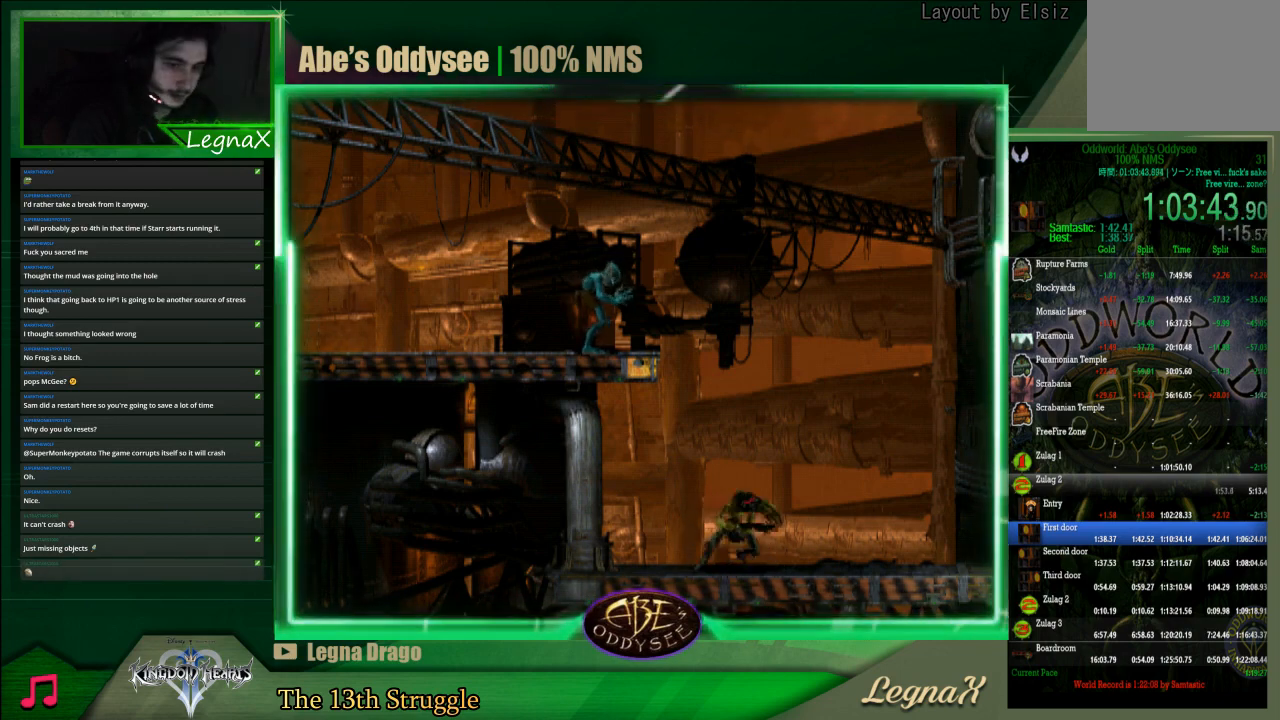
{"buttons": [], "left_stick": "center", "events": [[467, "R1", "up"], [500, "left_stick", "center"]]}
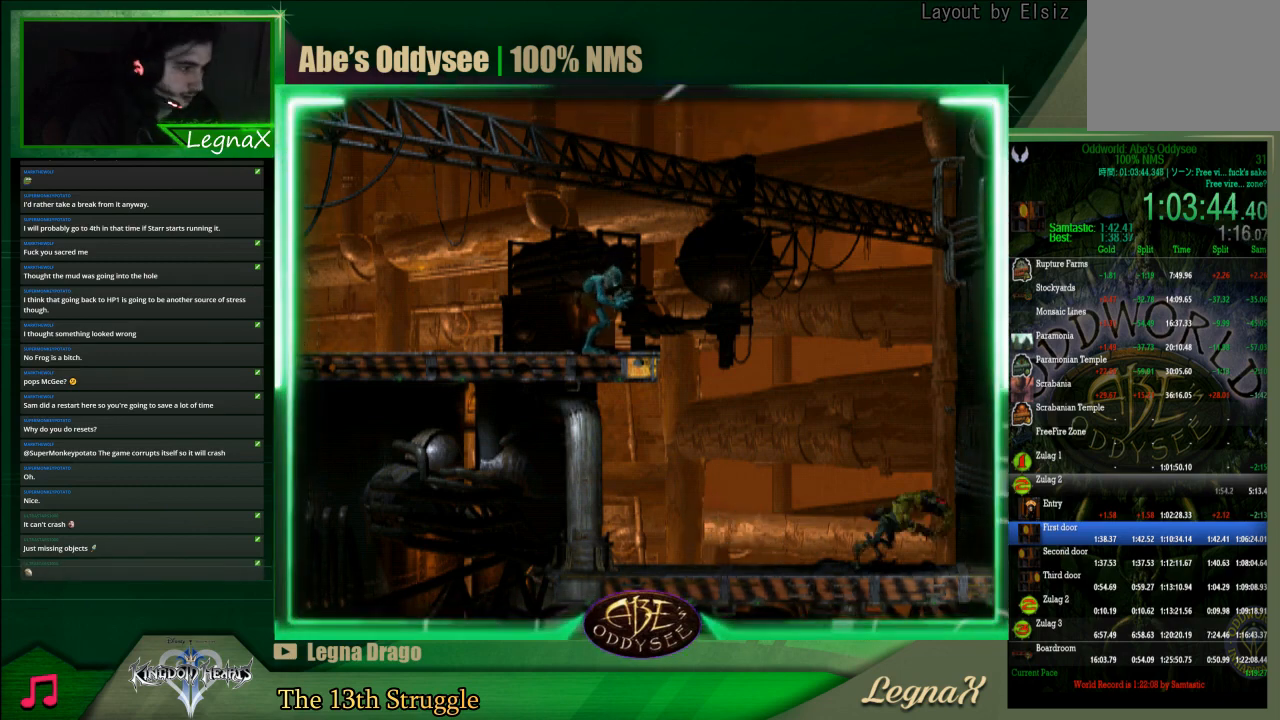
{"buttons": ["L2"], "left_stick": "center", "events": [[200, "L2", "down"]]}
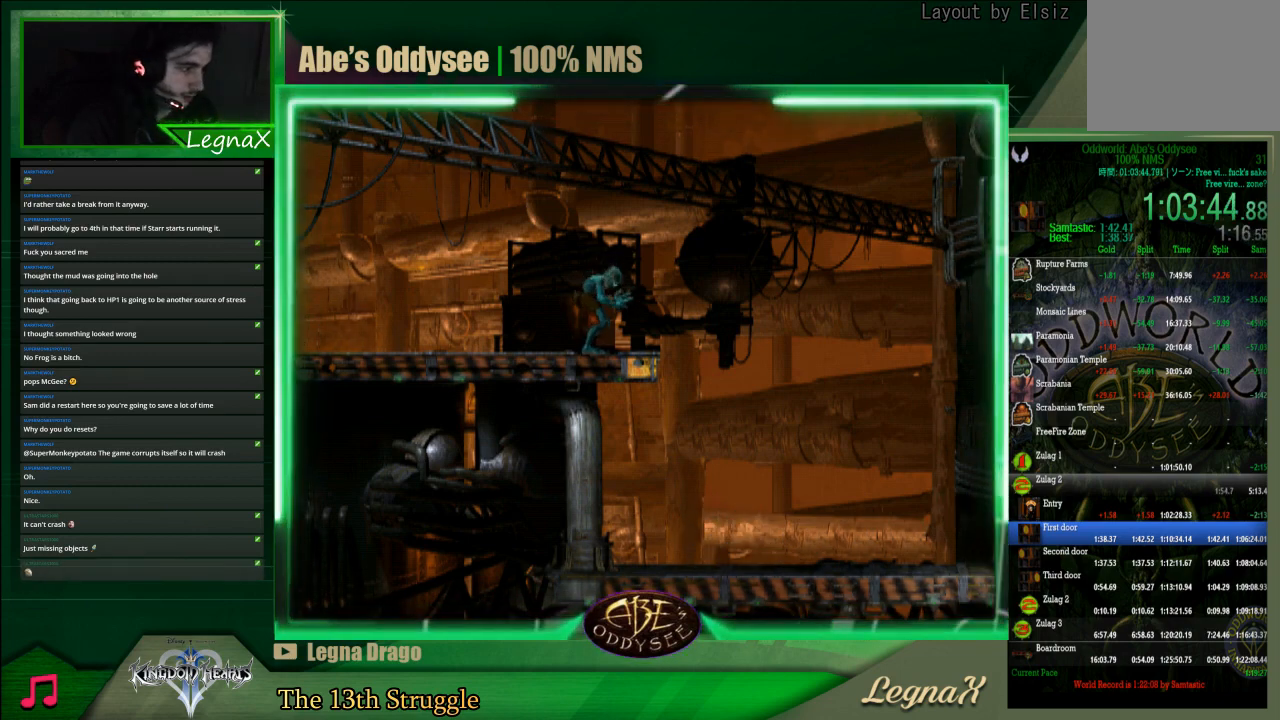
{"buttons": ["L2"], "left_stick": "center", "events": []}
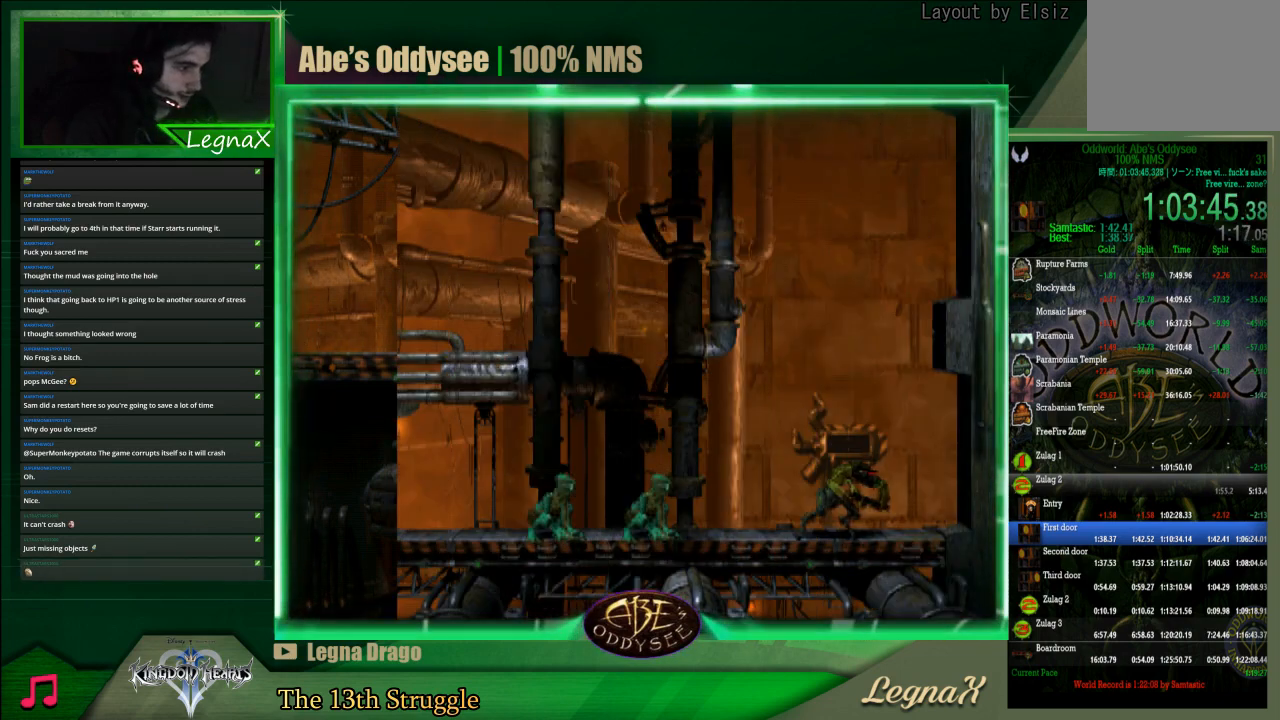
{"buttons": [], "left_stick": "center", "events": [[133, "CIRCLE", "down"], [300, "CIRCLE", "up"], [400, "L2", "up"]]}
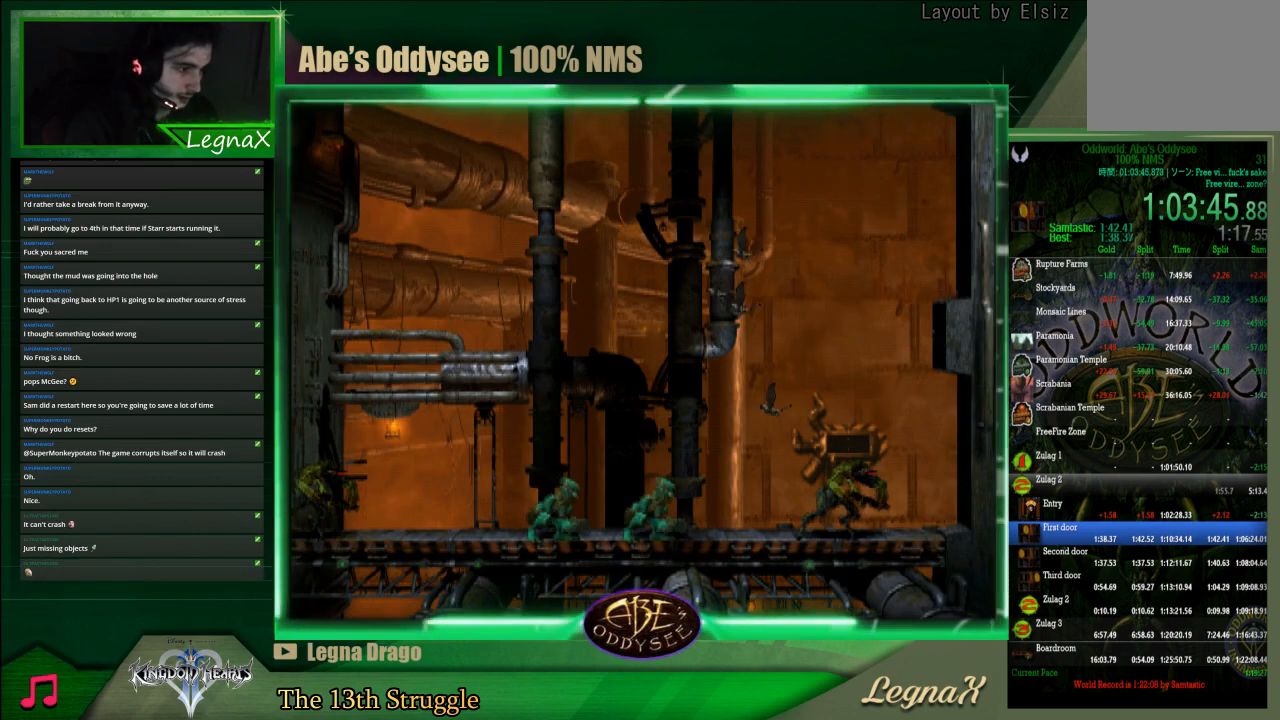
{"buttons": ["L1", "R1"], "left_stick": "center", "events": [[133, "CIRCLE", "down"], [233, "CIRCLE", "up"], [300, "L1", "down"], [333, "R1", "down"]]}
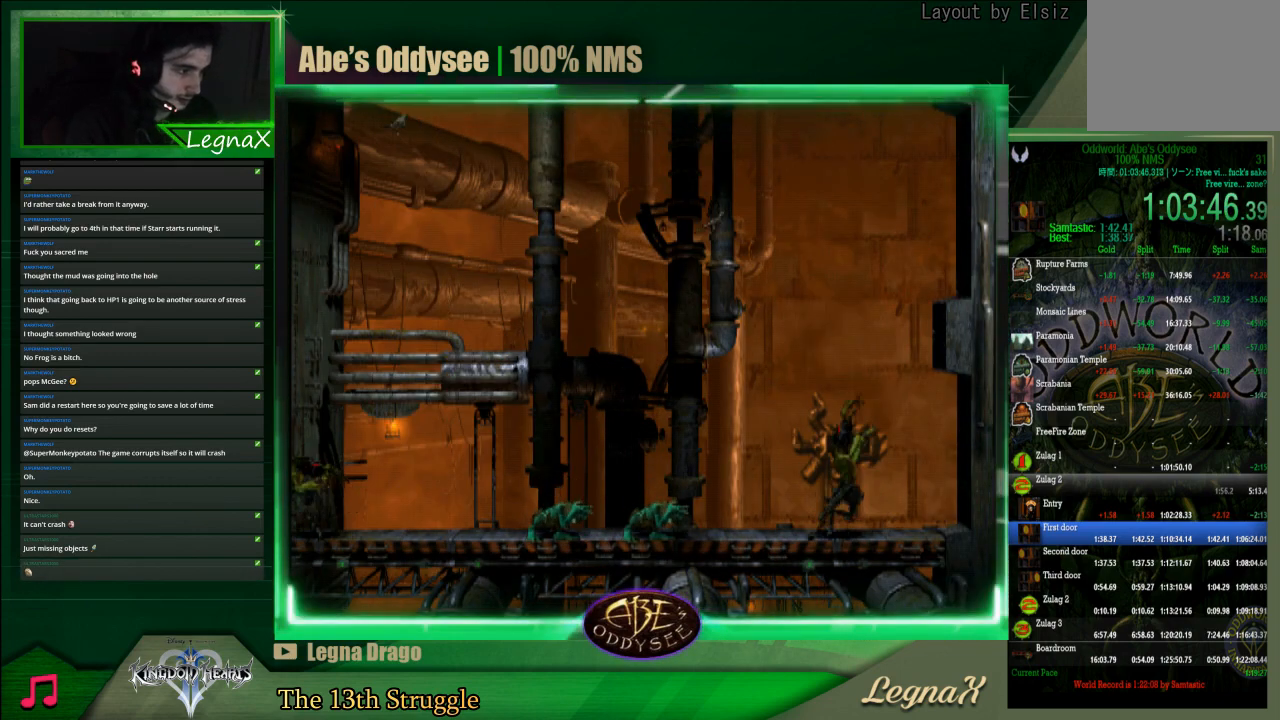
{"buttons": ["L1", "R1"], "left_stick": "center", "events": []}
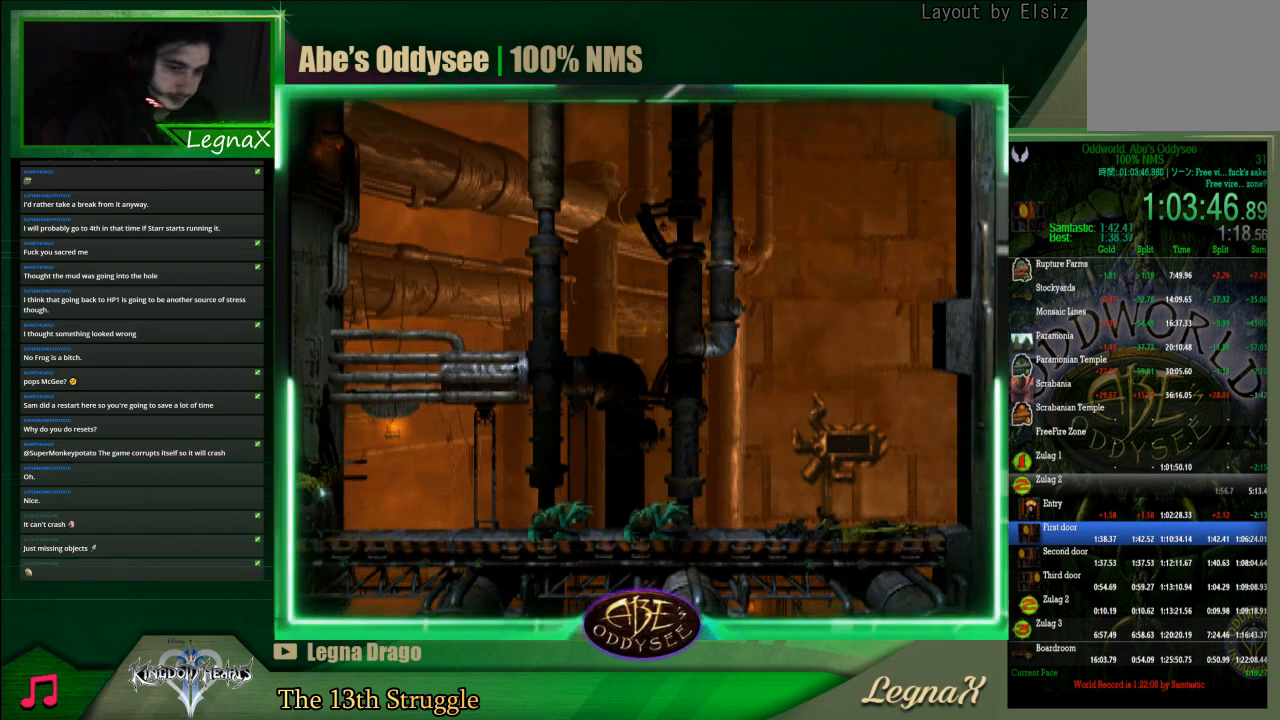
{"buttons": ["L1", "R1"], "left_stick": "center", "events": []}
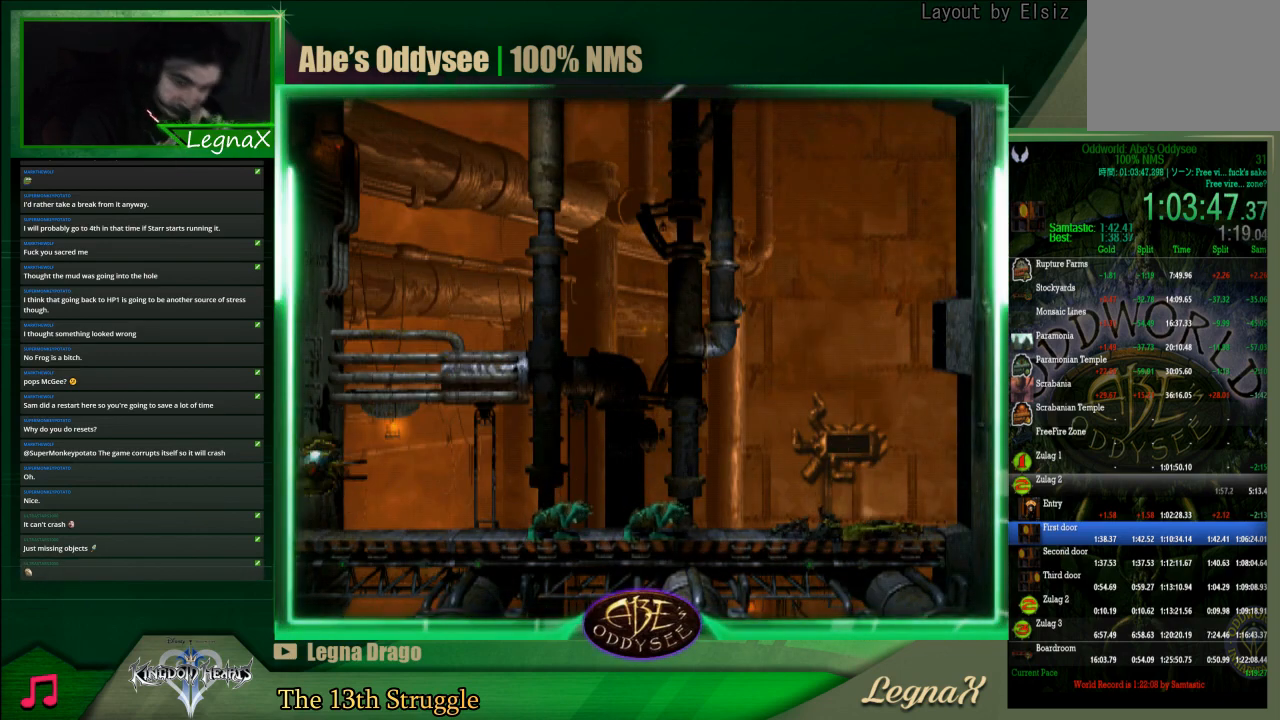
{"buttons": [], "left_stick": "center", "events": [[333, "L1", "up"], [500, "R1", "up"]]}
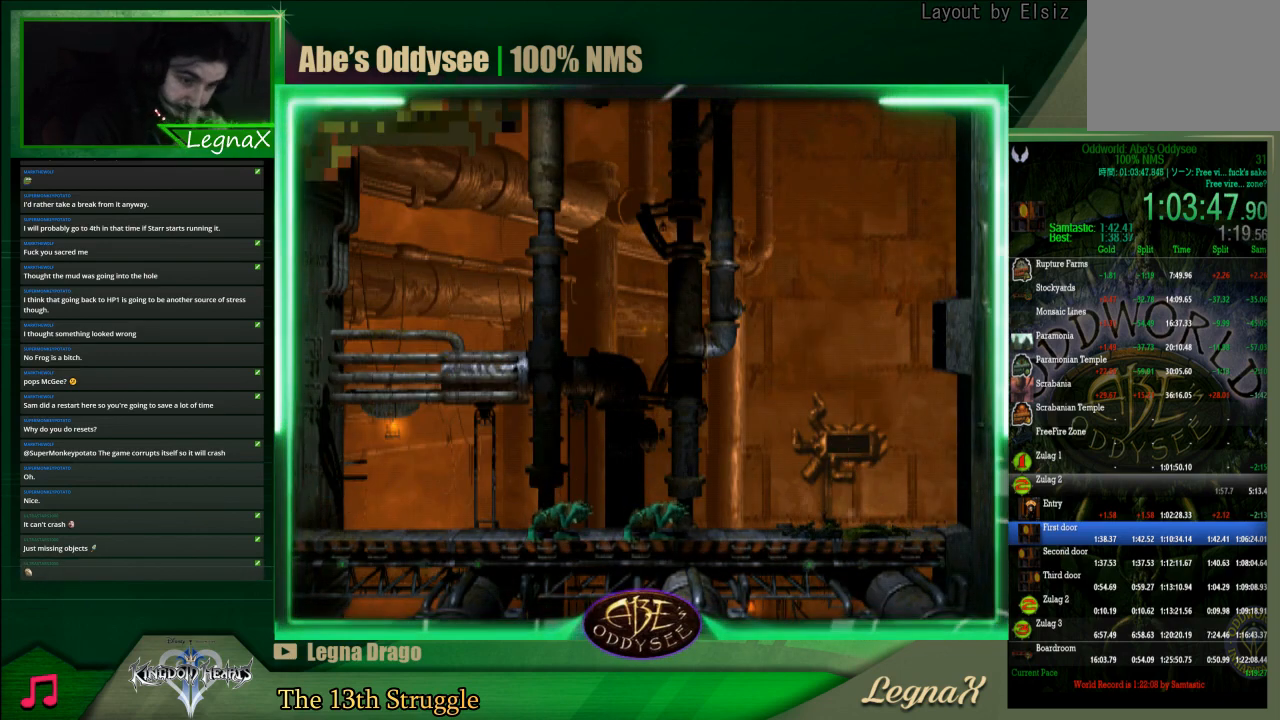
{"buttons": [], "left_stick": "center", "events": []}
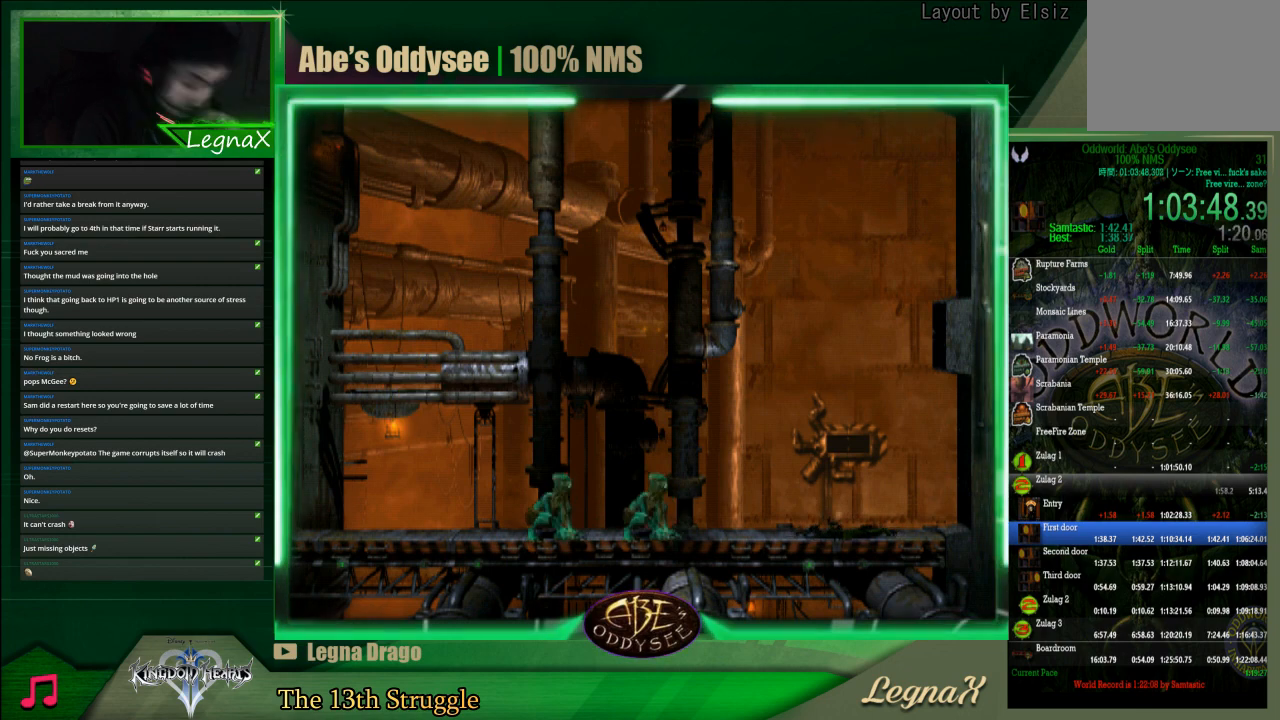
{"buttons": ["R1"], "left_stick": "right", "events": [[200, "R1", "down"], [267, "left_stick", "right"]]}
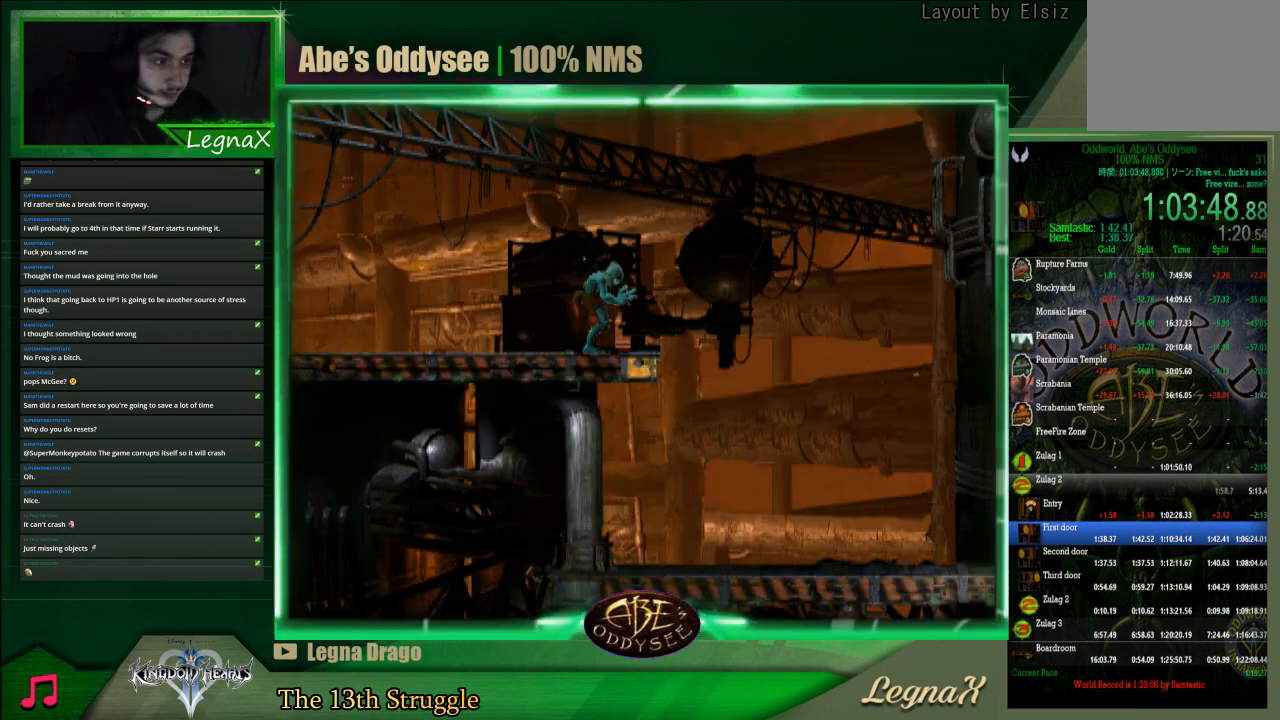
{"buttons": ["R1"], "left_stick": "right", "events": []}
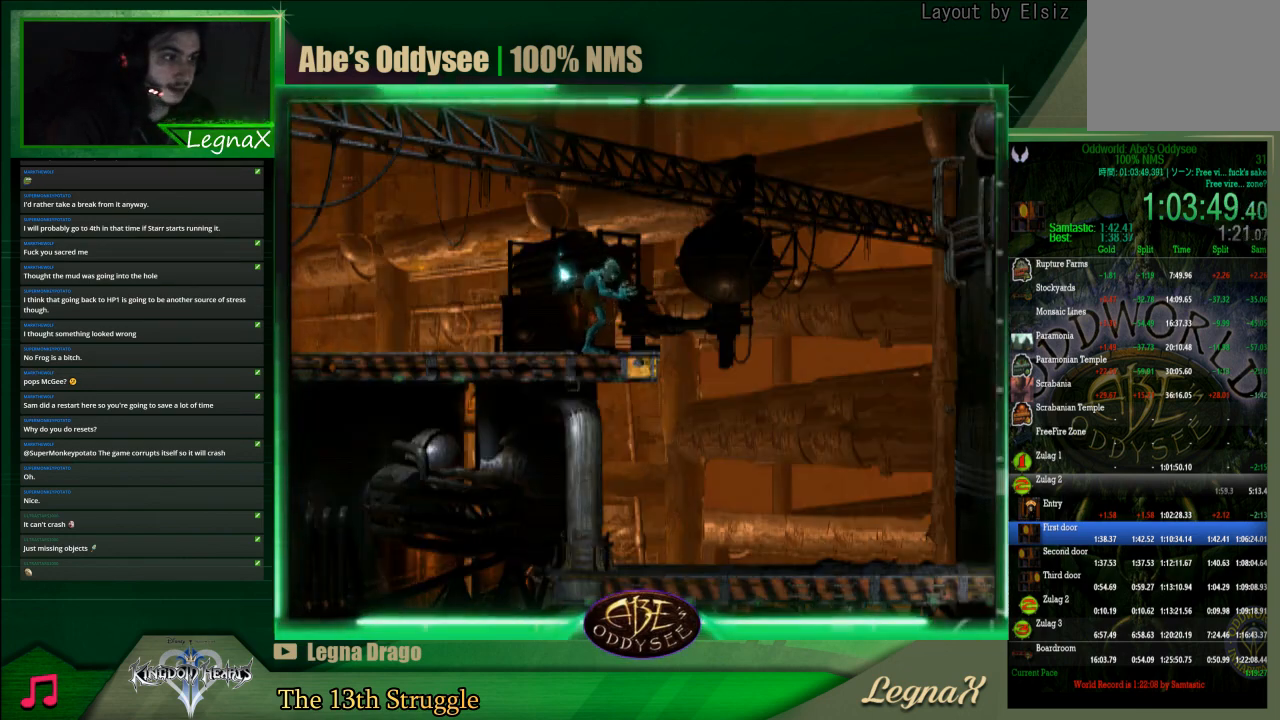
{"buttons": ["R1"], "left_stick": "right", "events": []}
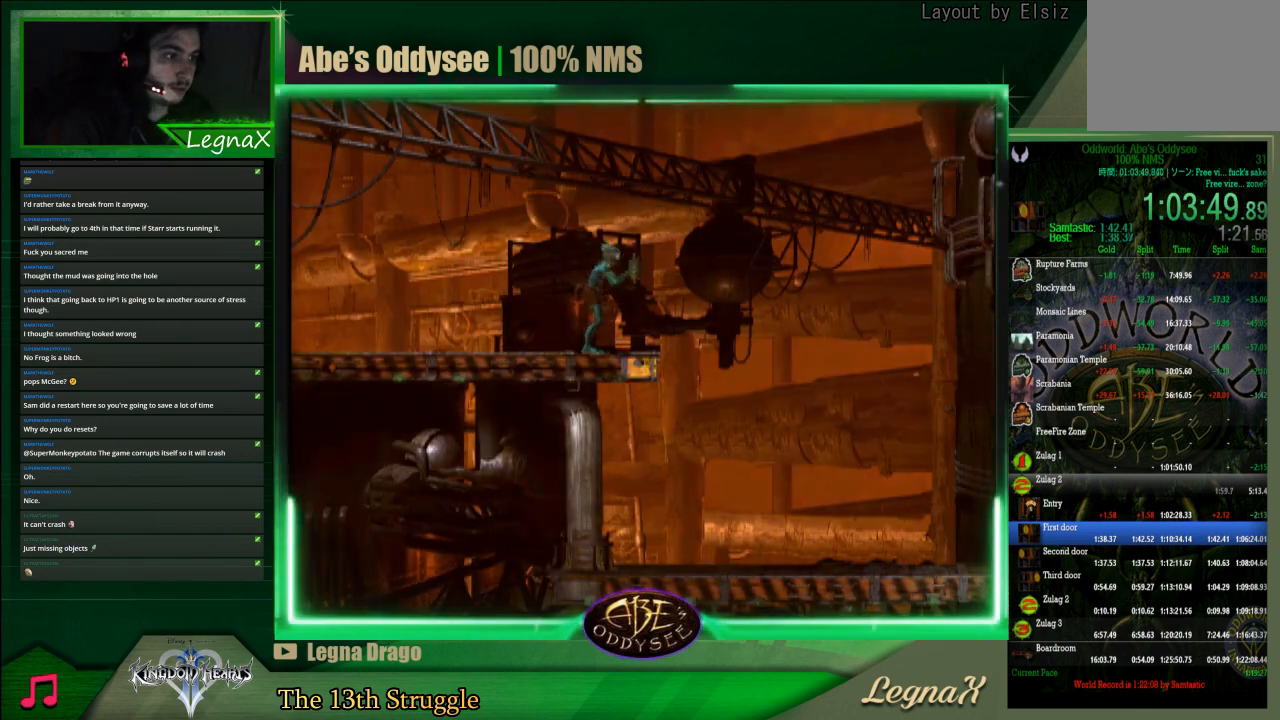
{"buttons": ["R1"], "left_stick": "right", "events": [[233, "TRIANGLE", "down"], [400, "TRIANGLE", "up"]]}
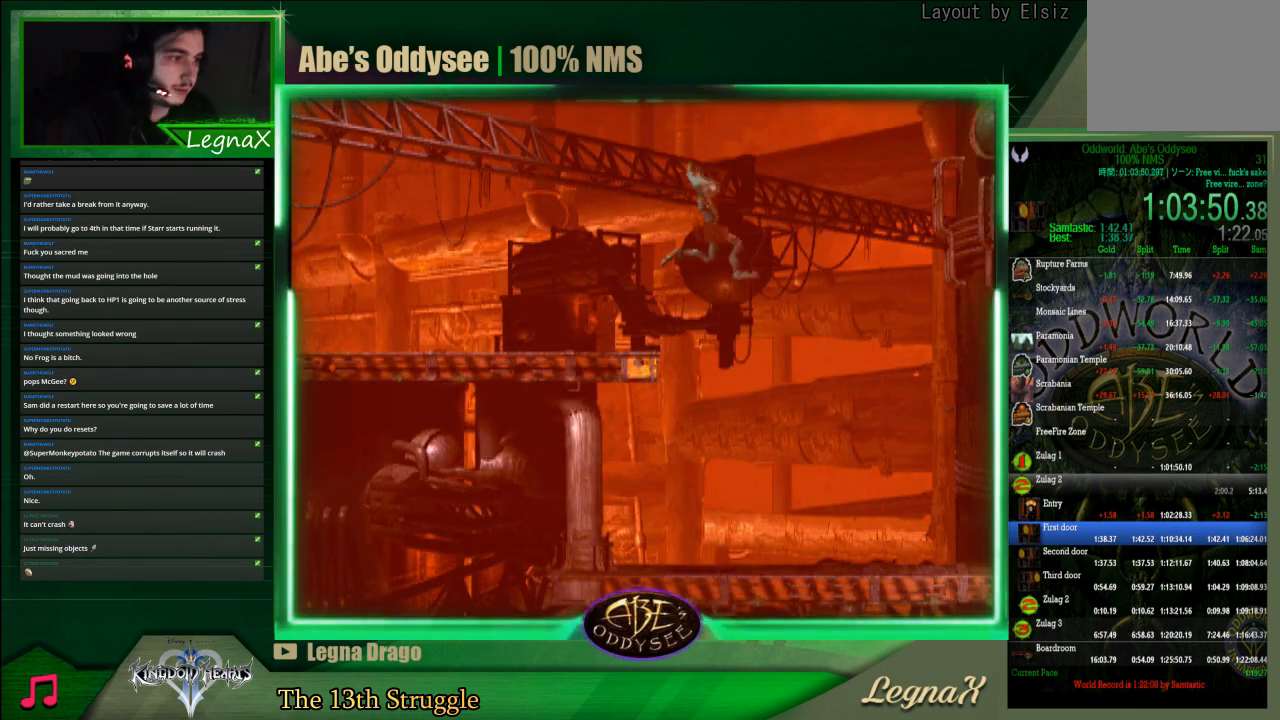
{"buttons": ["R1"], "left_stick": "right", "events": []}
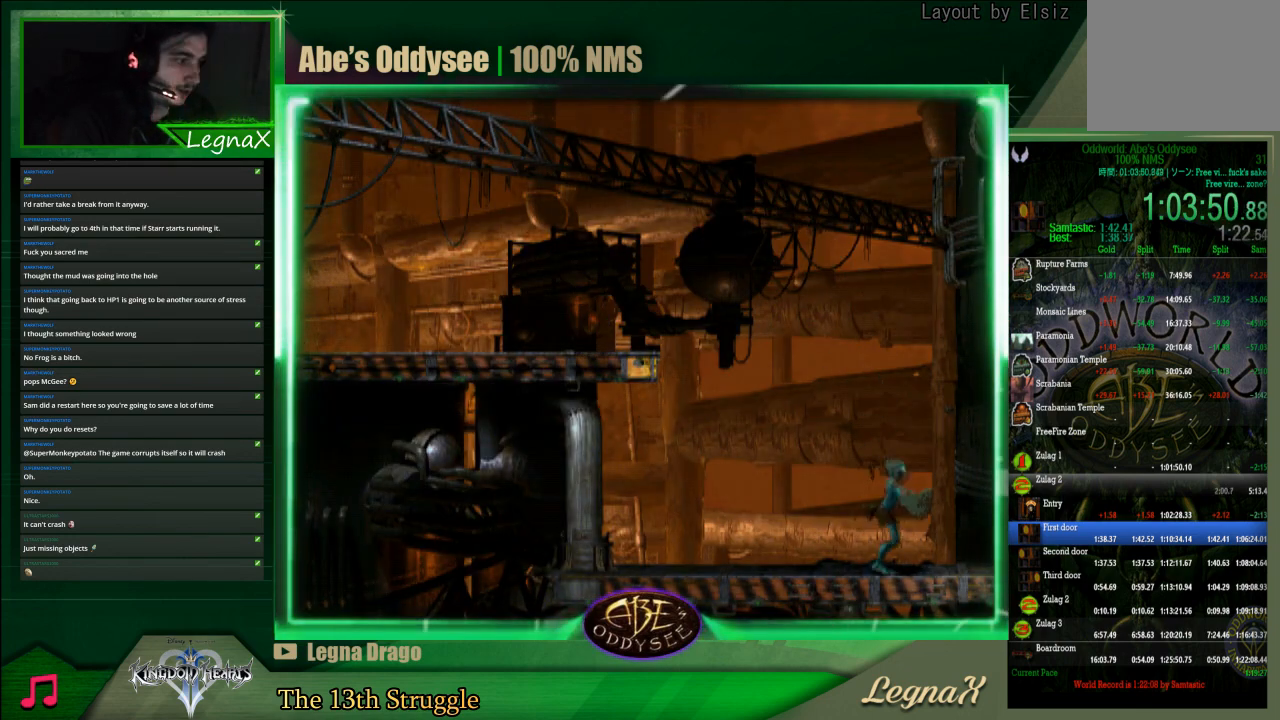
{"buttons": ["L1", "R1"], "left_stick": "center", "events": [[100, "R1", "up"], [367, "left_stick", "center"], [433, "R1", "down"], [467, "L1", "down"]]}
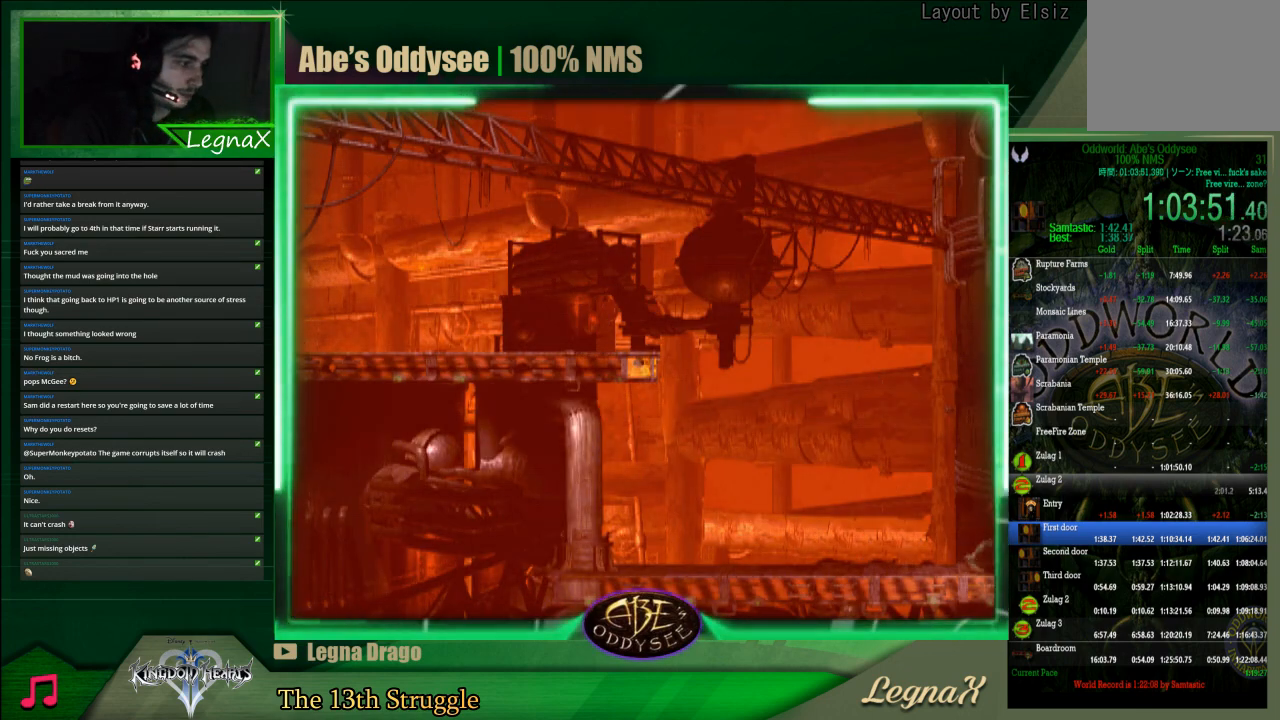
{"buttons": ["L1", "R1"], "left_stick": "center", "events": []}
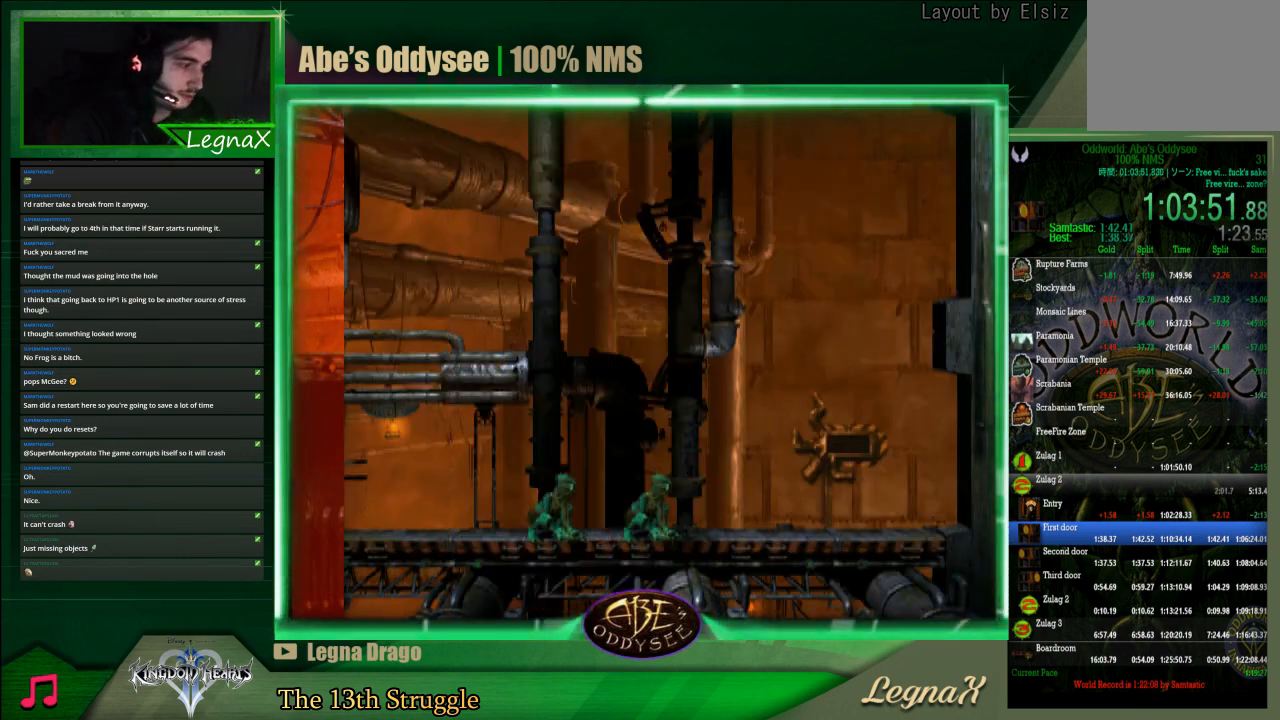
{"buttons": [], "left_stick": "center", "events": [[400, "L1", "up"], [433, "R1", "up"]]}
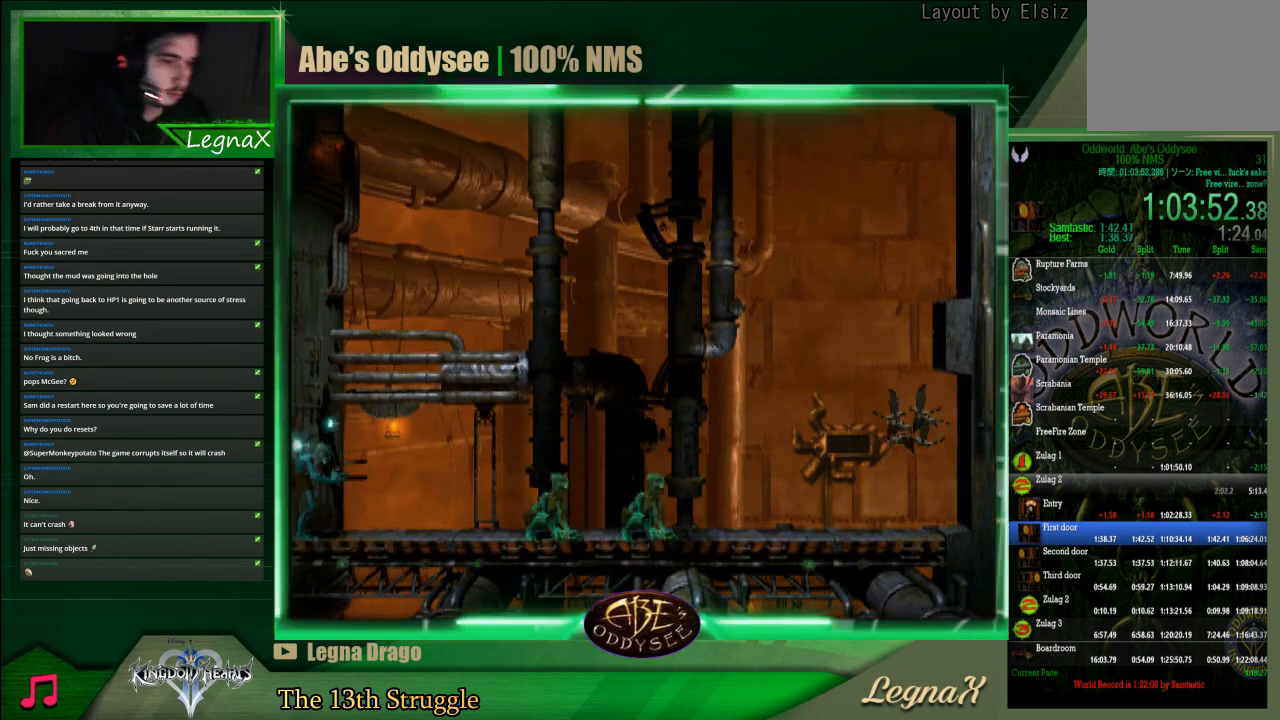
{"buttons": [], "left_stick": "center", "events": []}